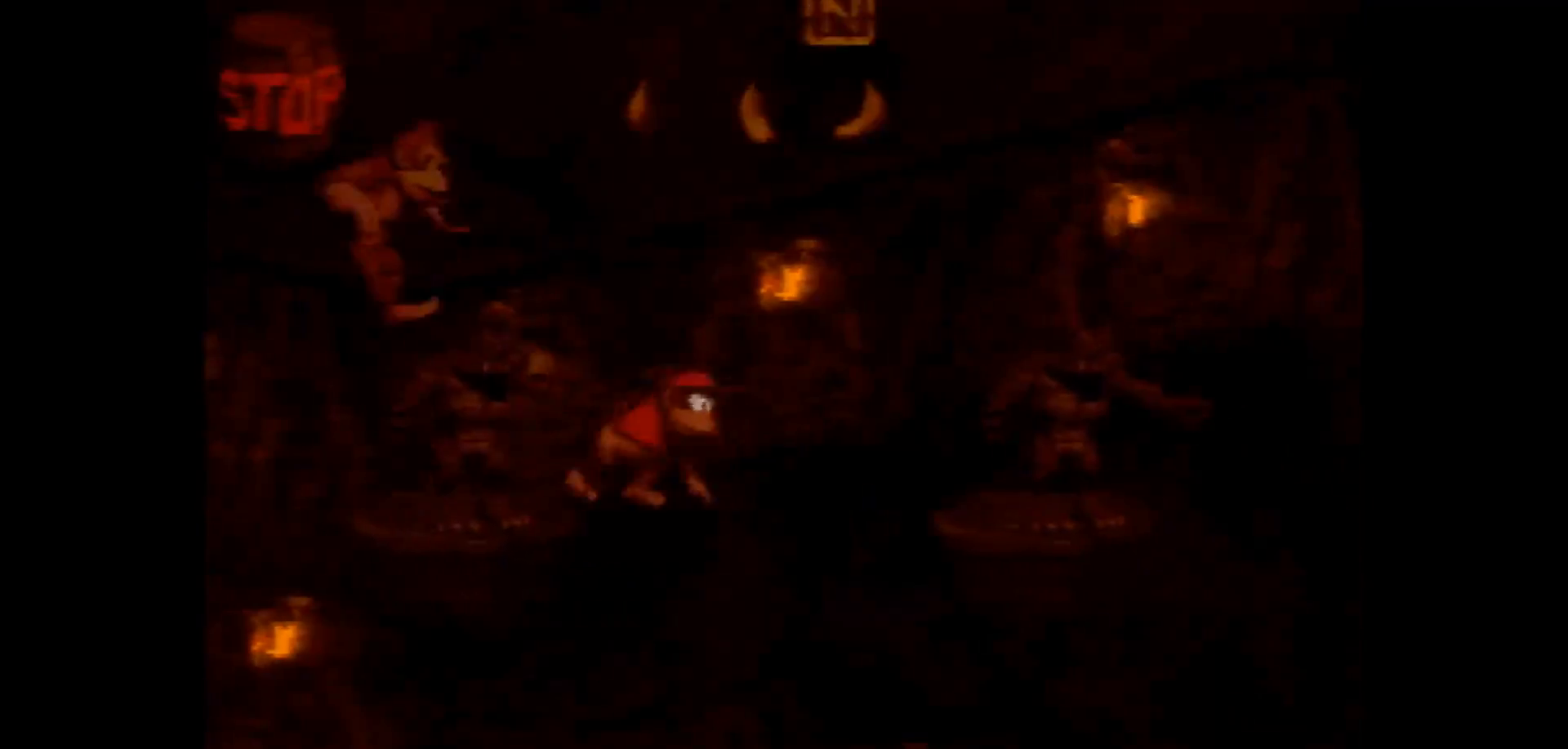
Gameplay with a controller (Nintendo layout); each line is a JSON object with the inputs held at the frame after it. "events" lists button and stick changes between this image and that frame as [ms after this image, input, new state], when the widget could be followed in between. Not read: L1 L3 R1 R3.
{"buttons": ["B", "Y", "DPAD_UP", "DPAD_RIGHT"], "events": [[450, "B", "down"]]}
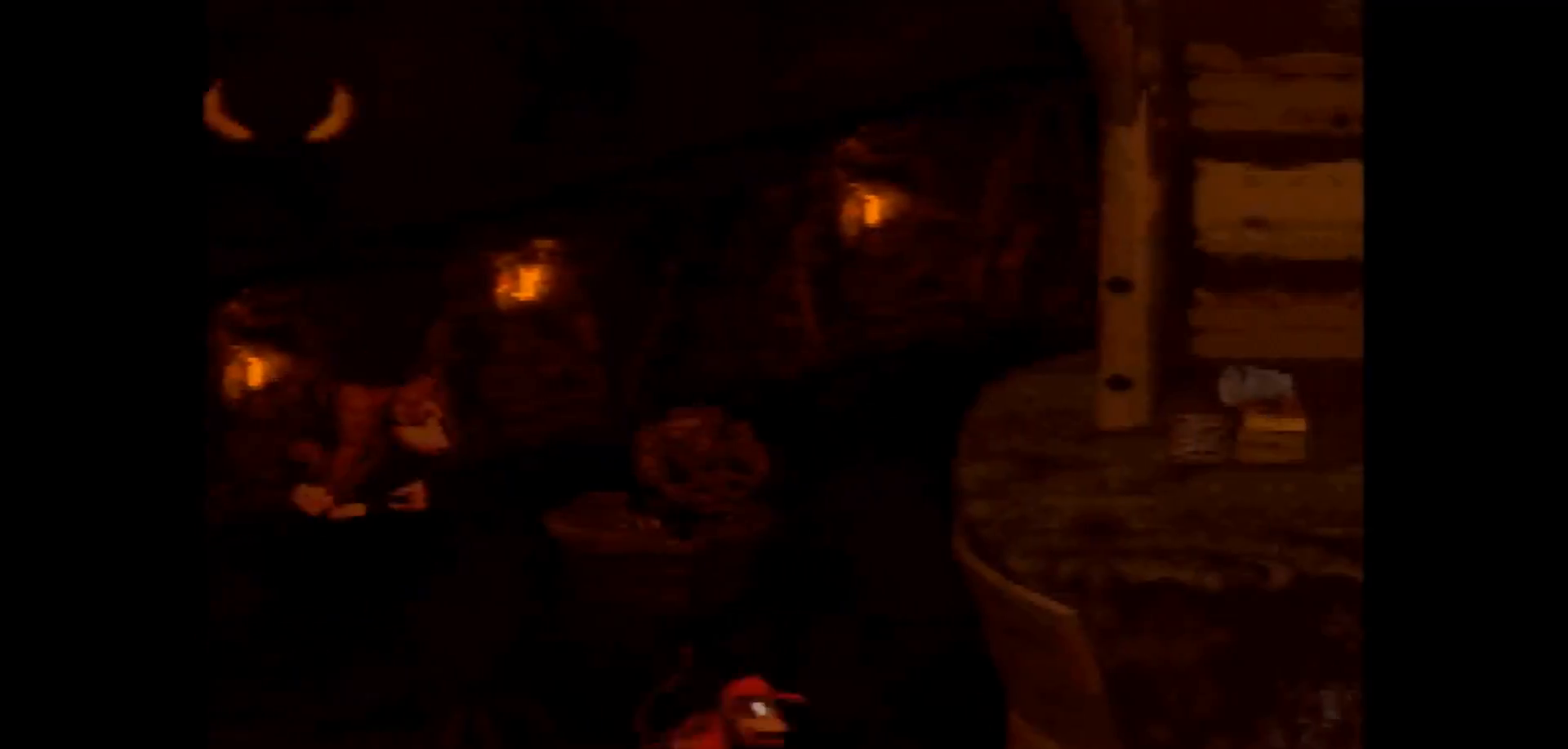
{"buttons": ["Y", "DPAD_RIGHT"], "events": [[300, "B", "up"], [350, "DPAD_UP", "up"]]}
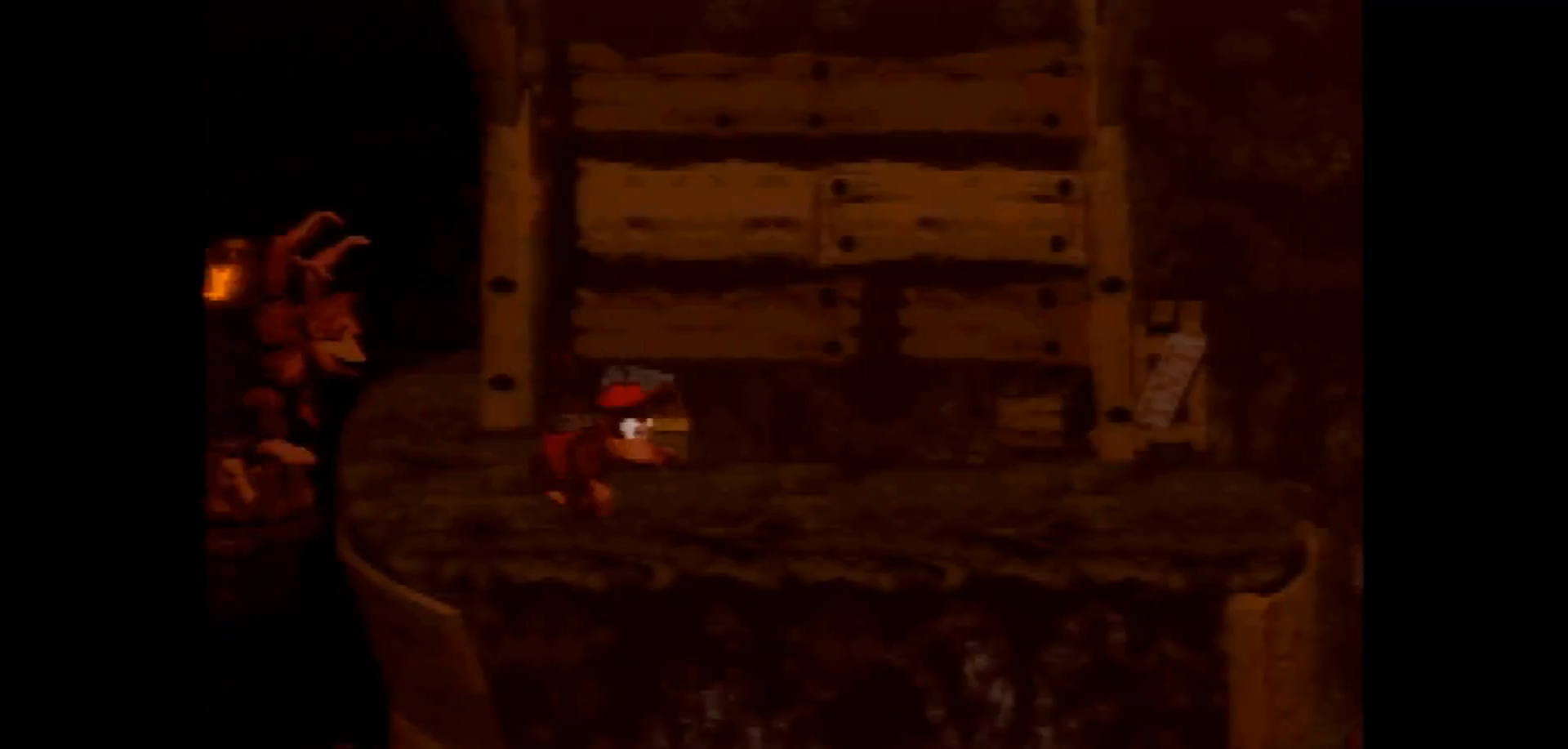
{"buttons": ["Y", "DPAD_RIGHT"], "events": [[300, "Y", "up"], [367, "Y", "down"]]}
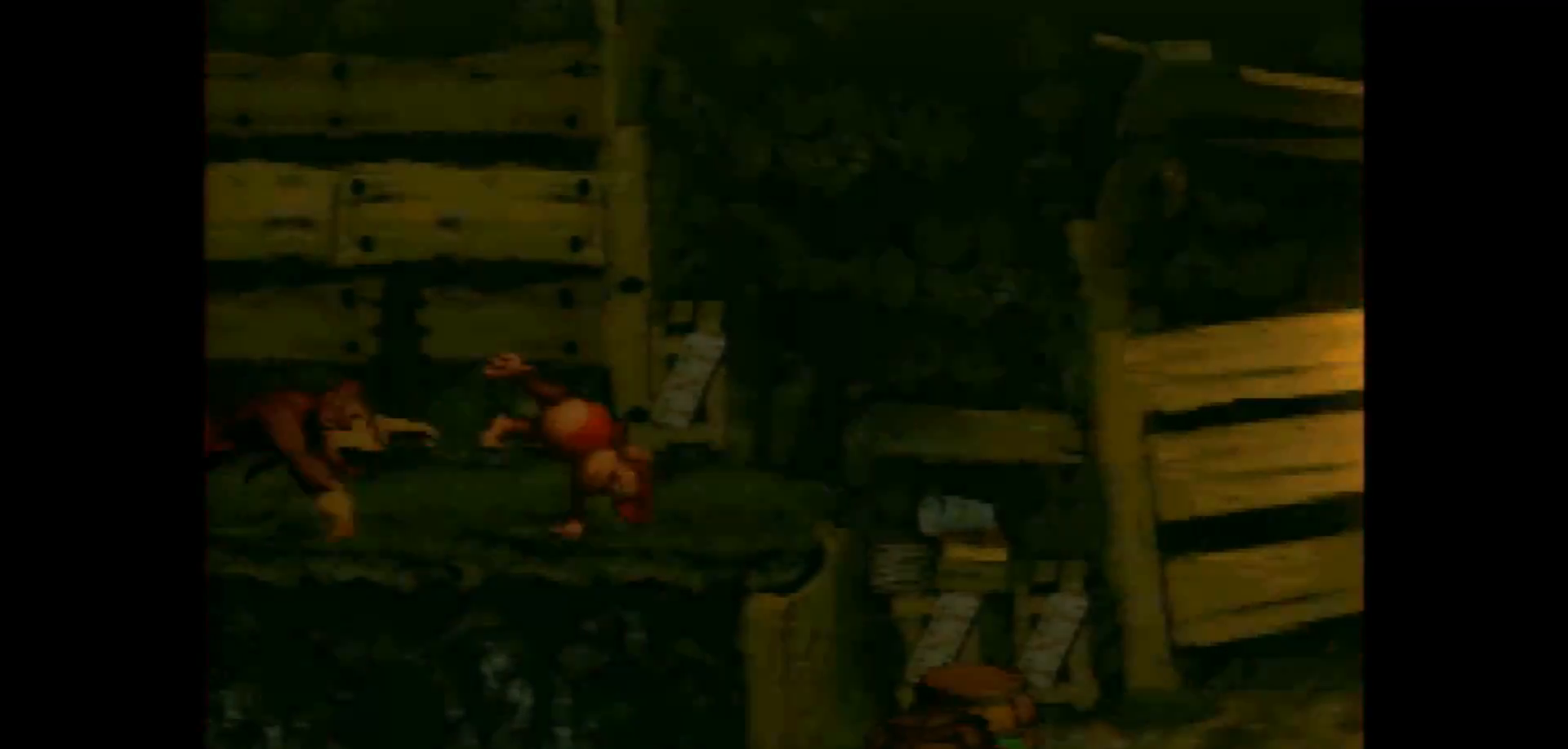
{"buttons": ["Y", "DPAD_RIGHT"], "events": []}
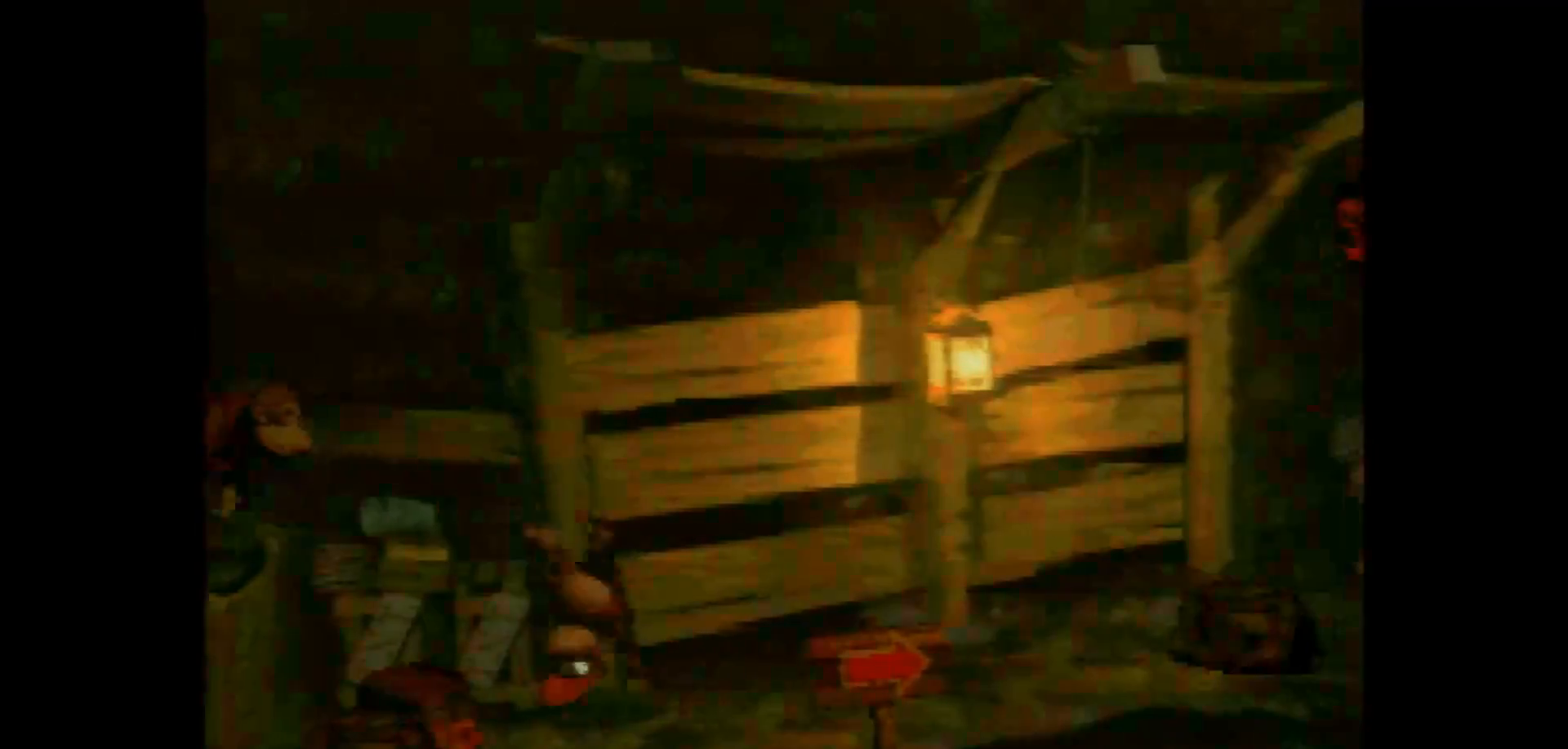
{"buttons": ["B", "Y", "DPAD_RIGHT"], "events": [[483, "B", "down"]]}
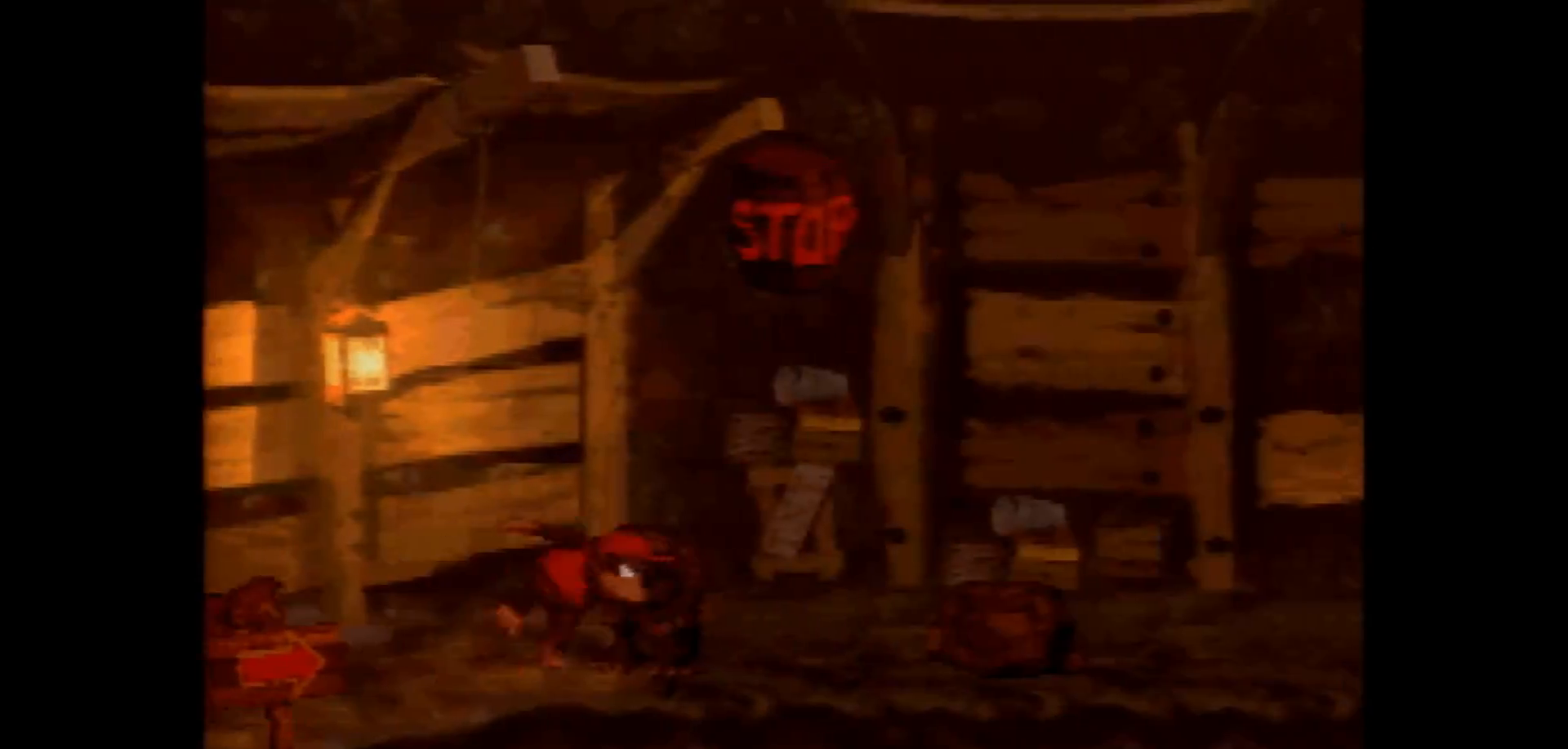
{"buttons": ["Y", "DPAD_RIGHT"], "events": [[67, "B", "up"]]}
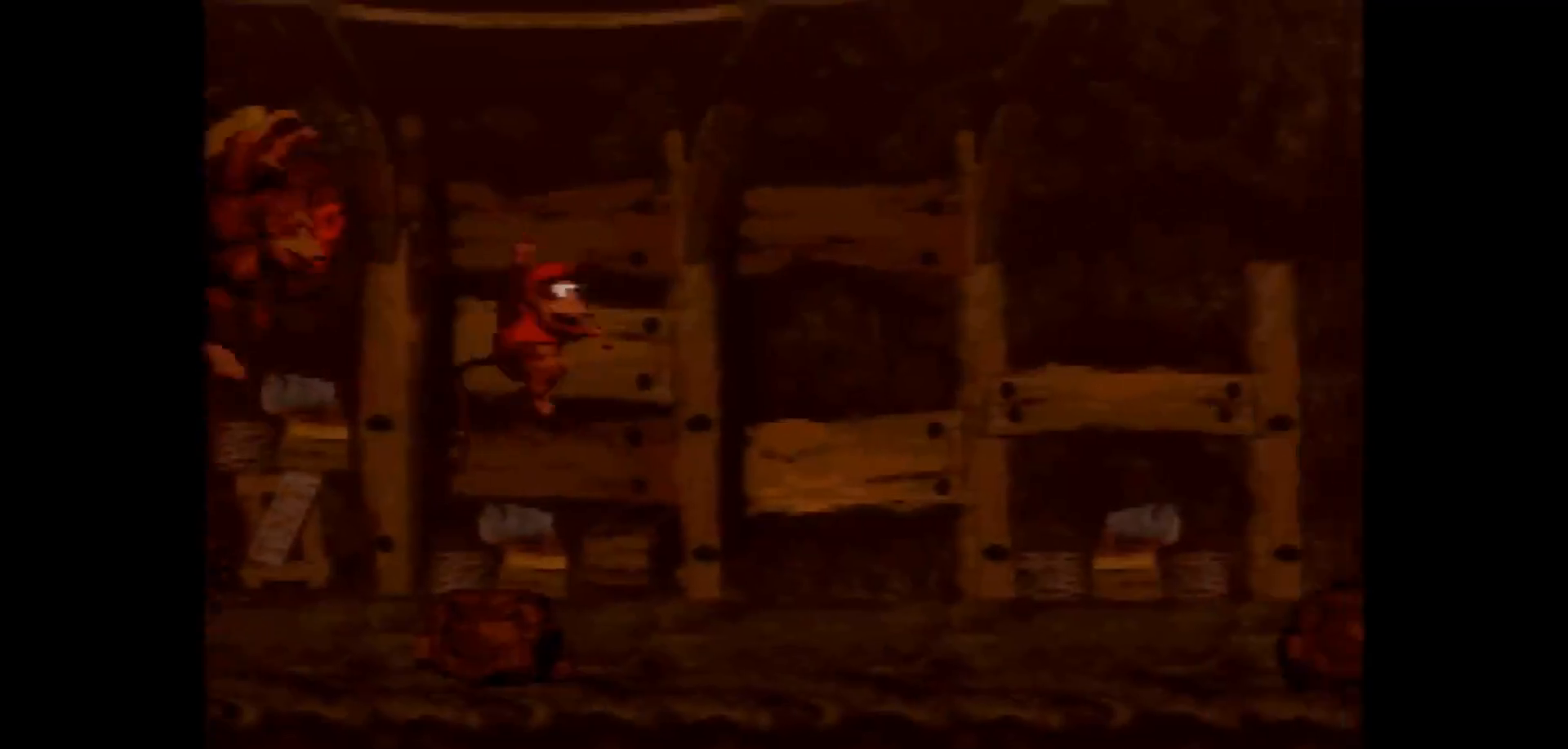
{"buttons": ["Y", "DPAD_RIGHT"], "events": [[383, "Y", "up"], [417, "Y", "down"]]}
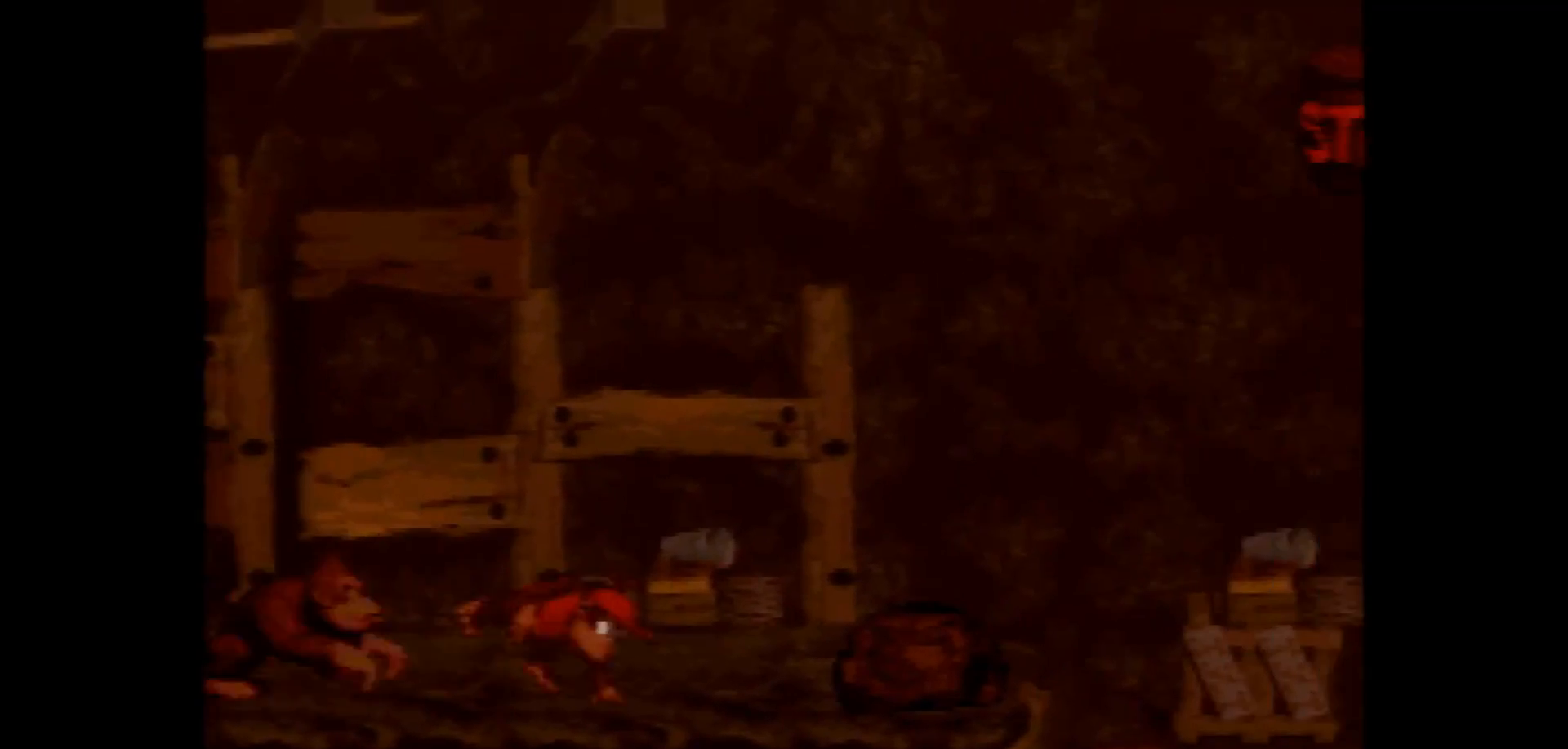
{"buttons": ["Y", "DPAD_RIGHT"], "events": [[317, "B", "down"], [400, "B", "up"]]}
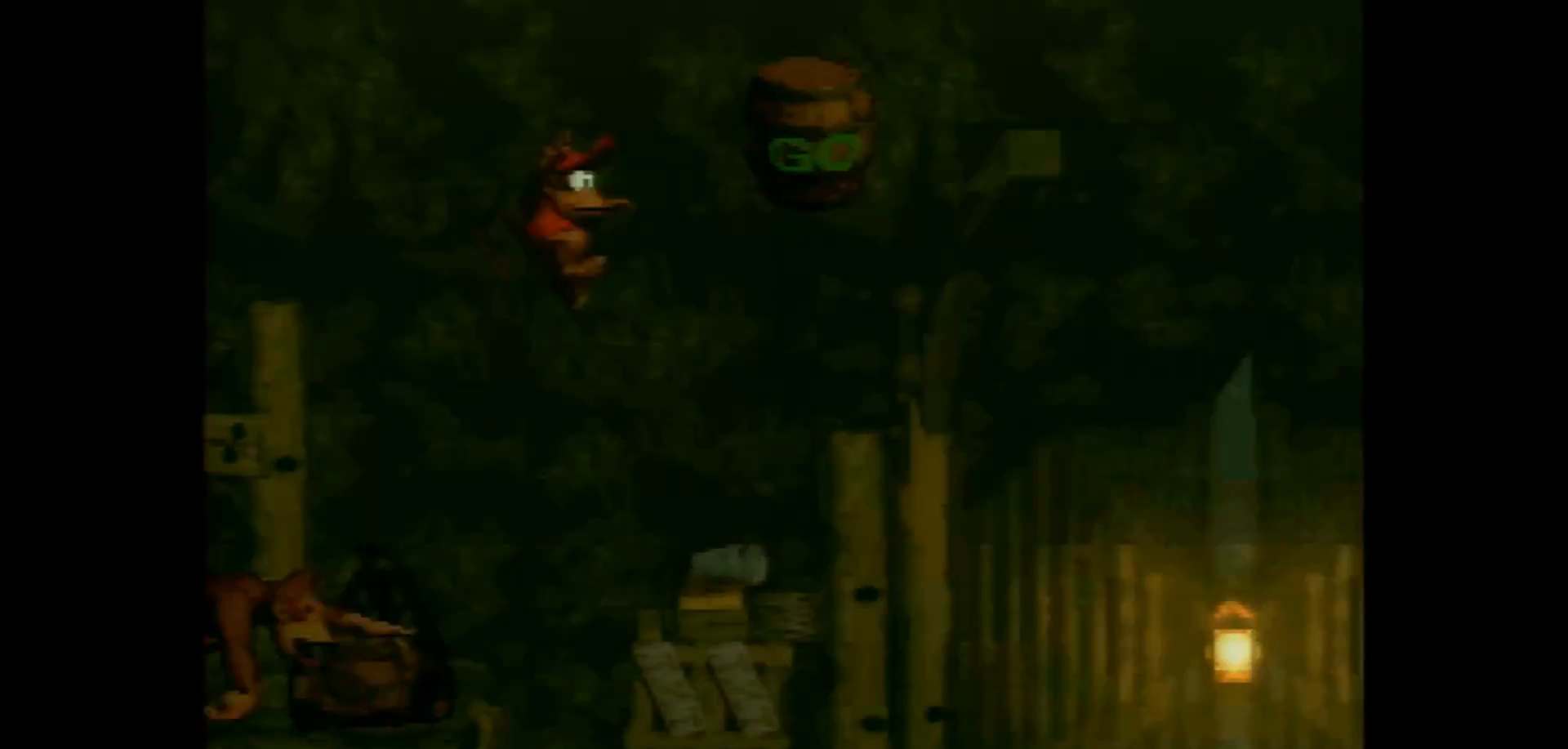
{"buttons": ["Y", "DPAD_RIGHT"], "events": []}
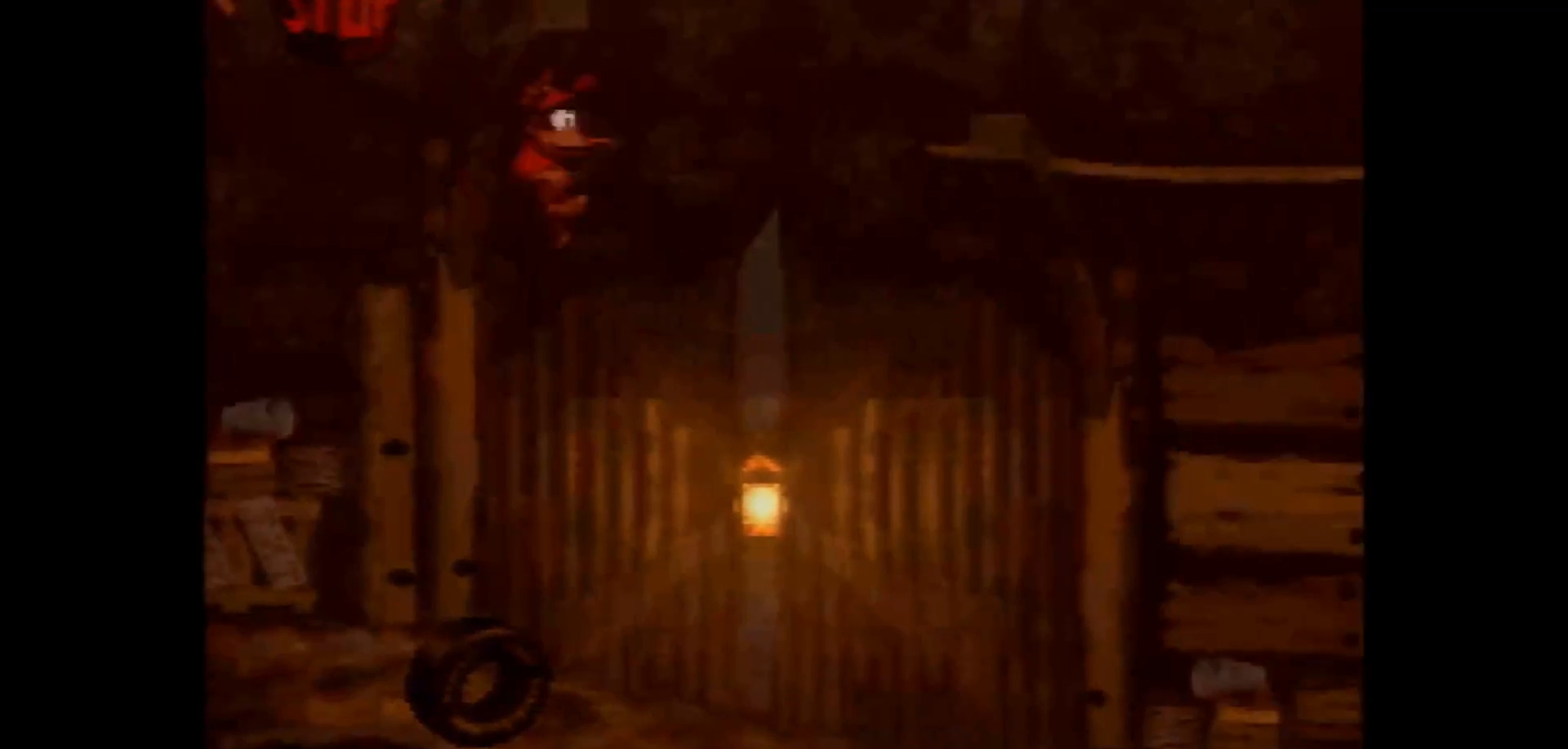
{"buttons": ["Y", "DPAD_RIGHT"], "events": [[150, "Y", "up"], [233, "Y", "down"]]}
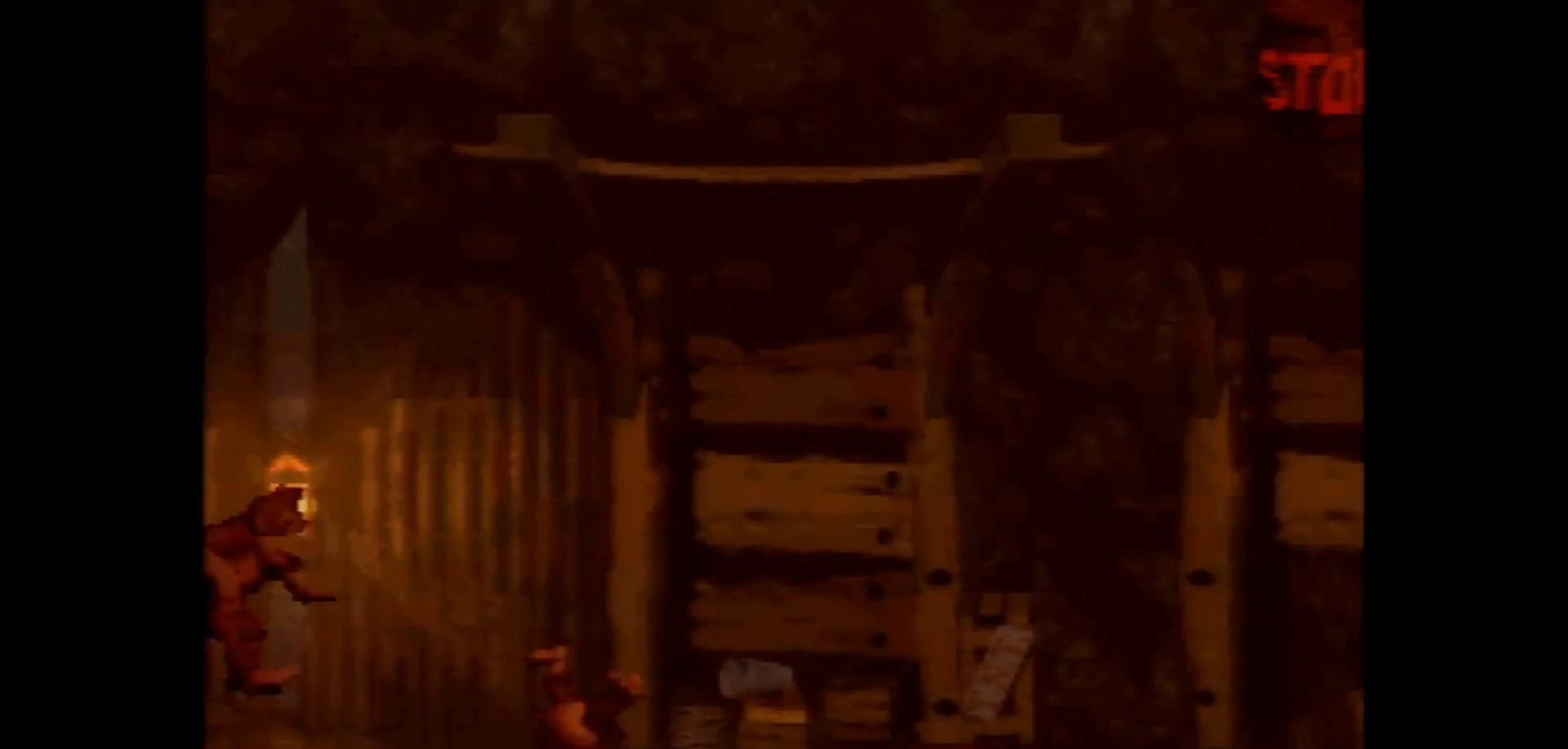
{"buttons": ["Y", "DPAD_RIGHT"], "events": [[167, "B", "down"], [217, "DPAD_UP", "down"], [317, "B", "up"], [317, "DPAD_UP", "up"]]}
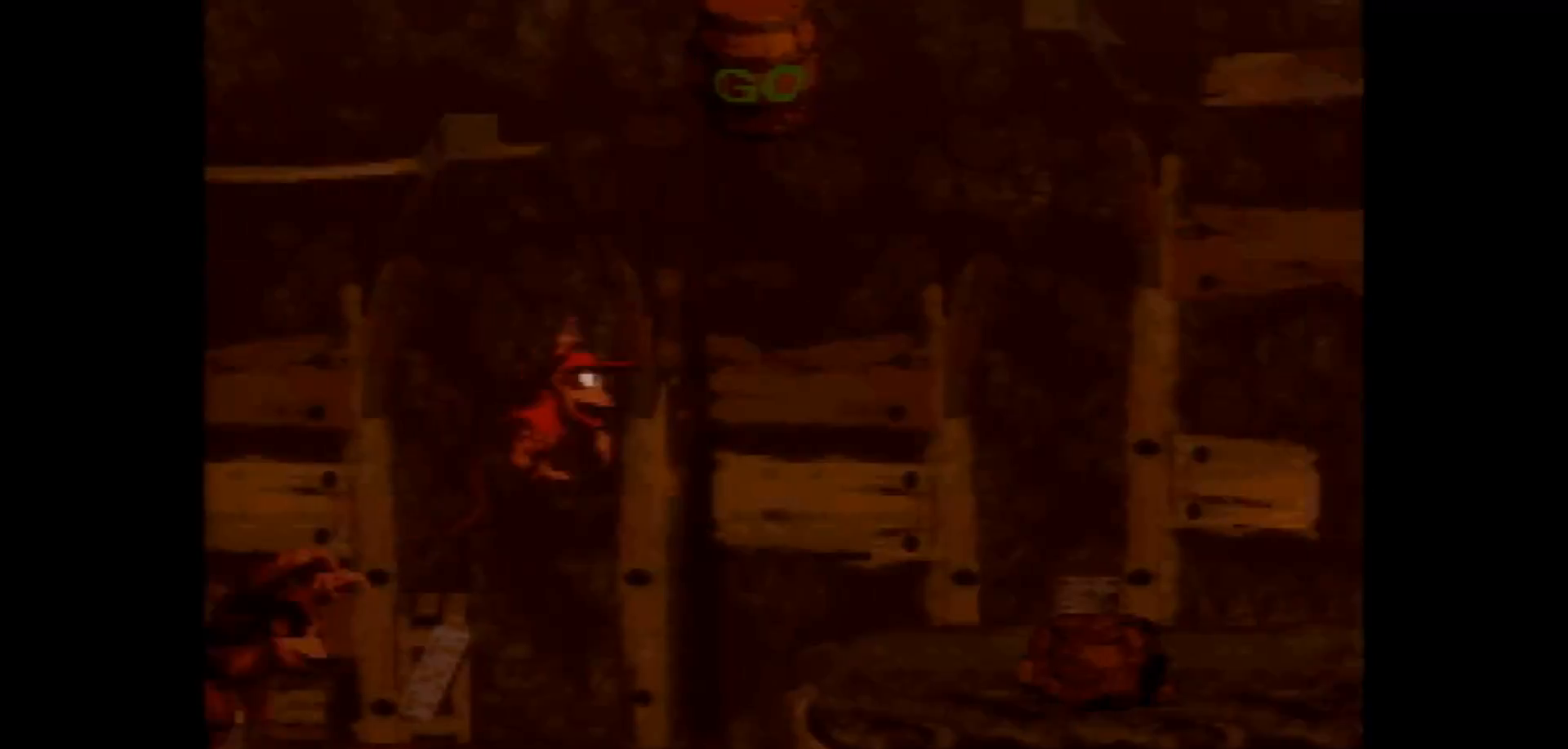
{"buttons": ["Y", "DPAD_RIGHT"], "events": [[183, "Y", "up"], [267, "Y", "down"]]}
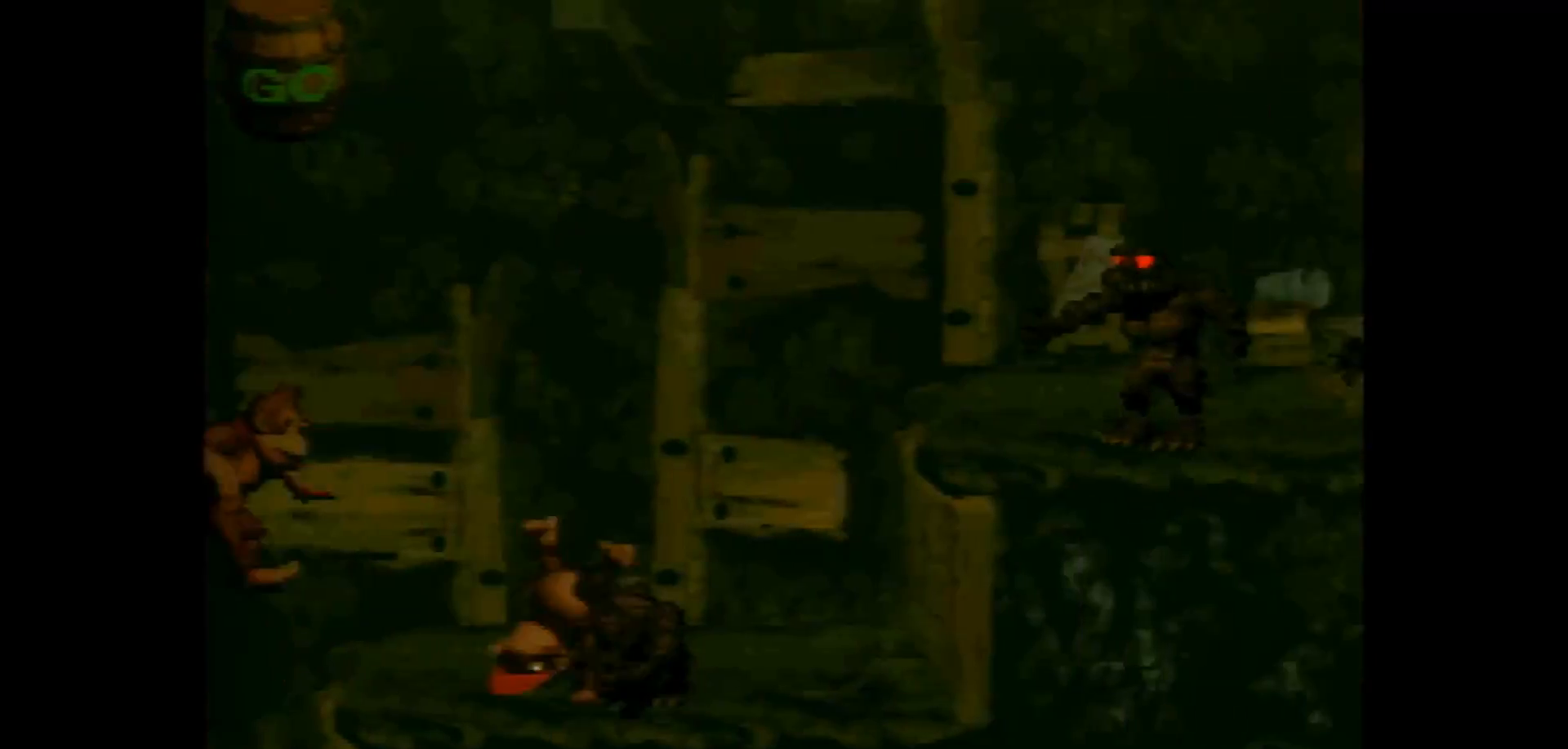
{"buttons": ["Y", "DPAD_RIGHT"], "events": [[100, "B", "down"], [233, "B", "up"]]}
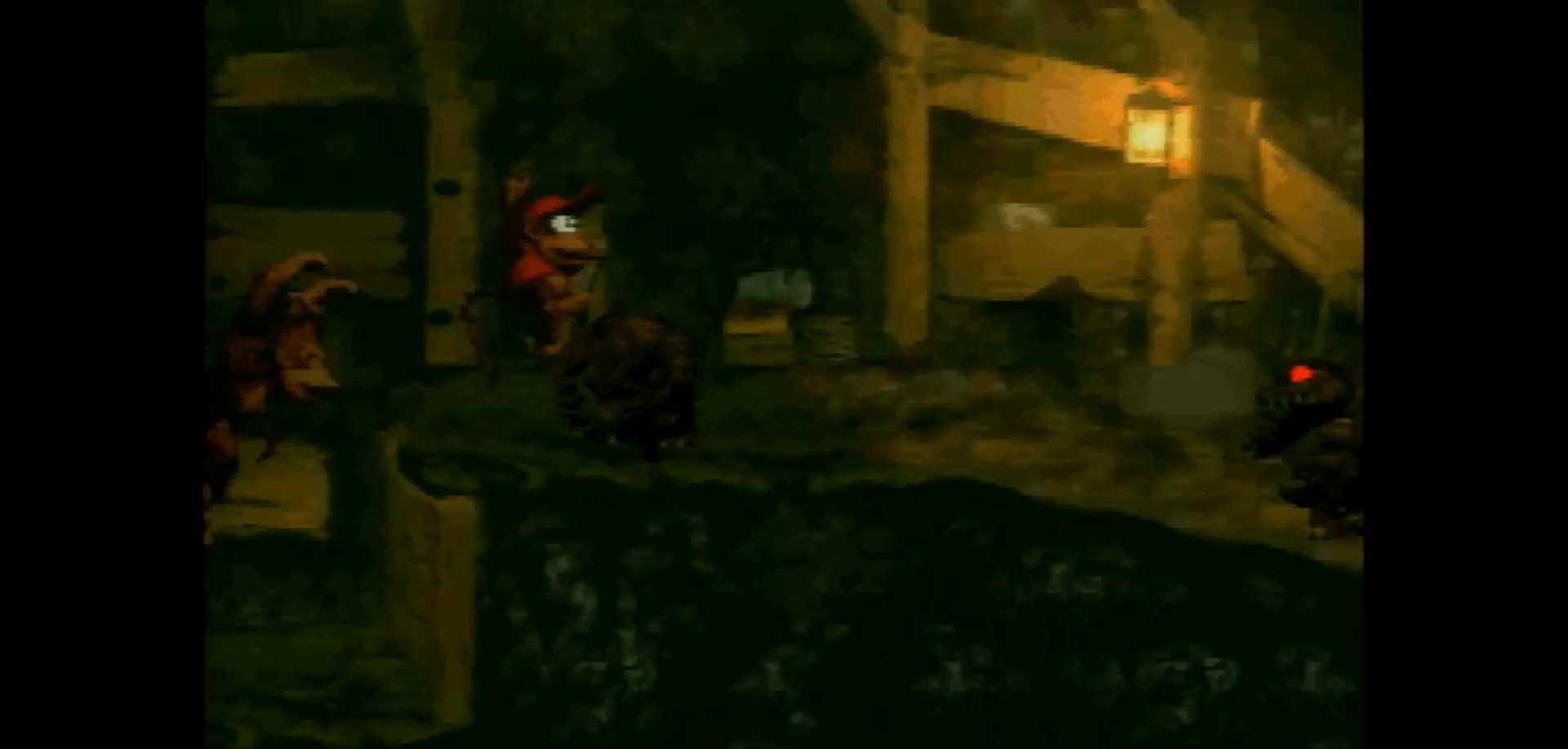
{"buttons": ["B", "Y", "DPAD_RIGHT"], "events": [[67, "Y", "up"], [100, "Y", "down"], [500, "B", "down"]]}
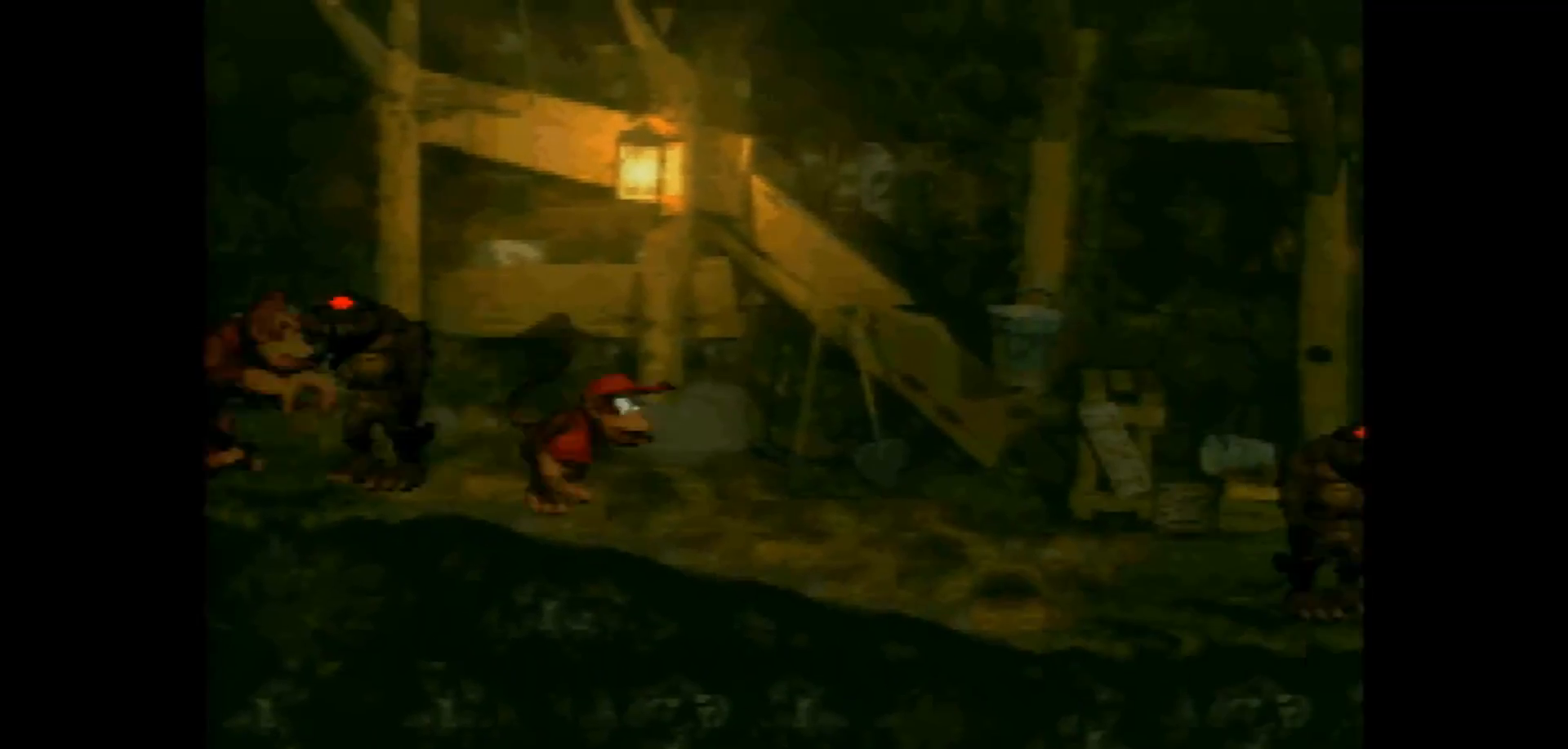
{"buttons": ["Y", "DPAD_RIGHT"], "events": [[33, "B", "up"]]}
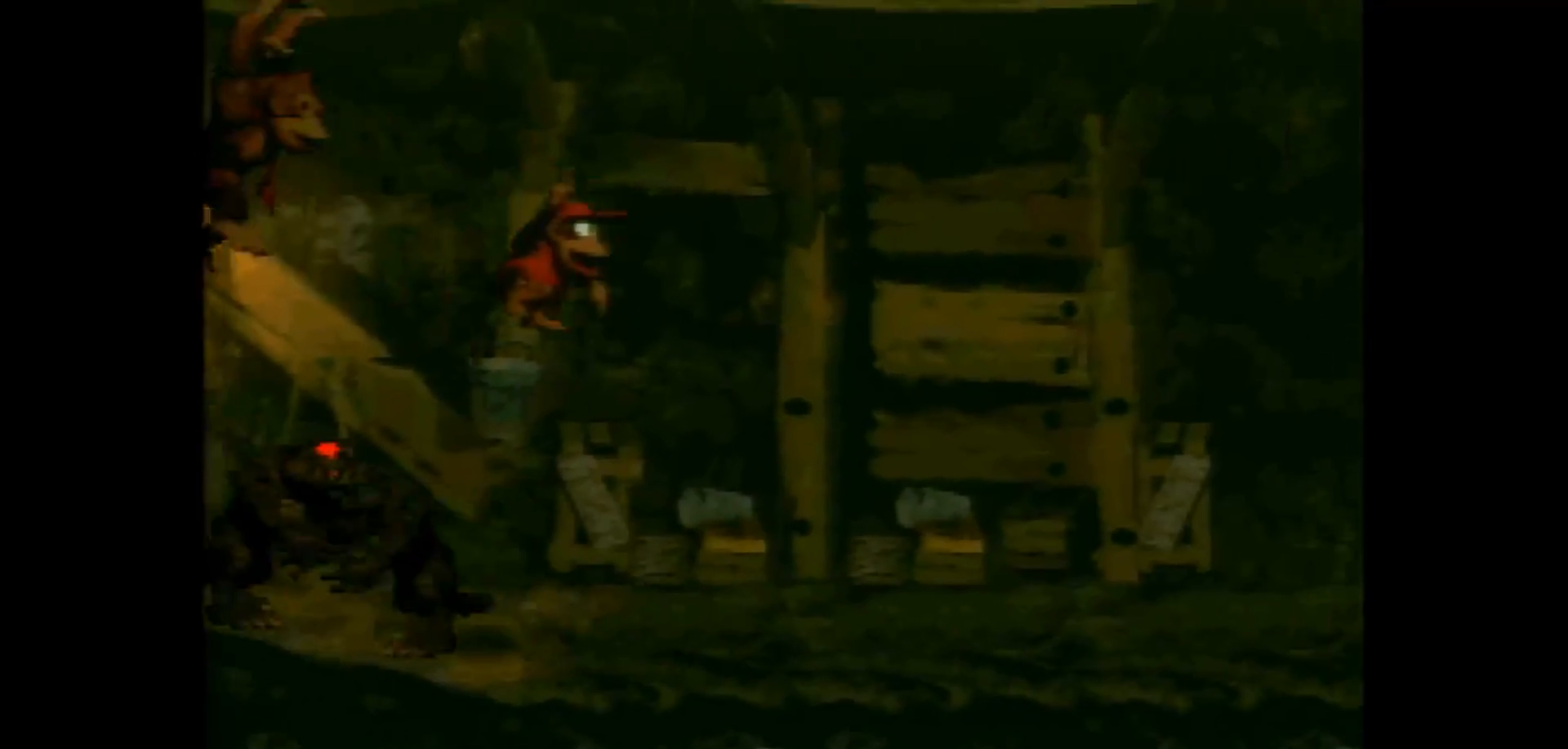
{"buttons": ["Y", "DPAD_RIGHT"], "events": [[67, "Y", "up"], [133, "Y", "down"]]}
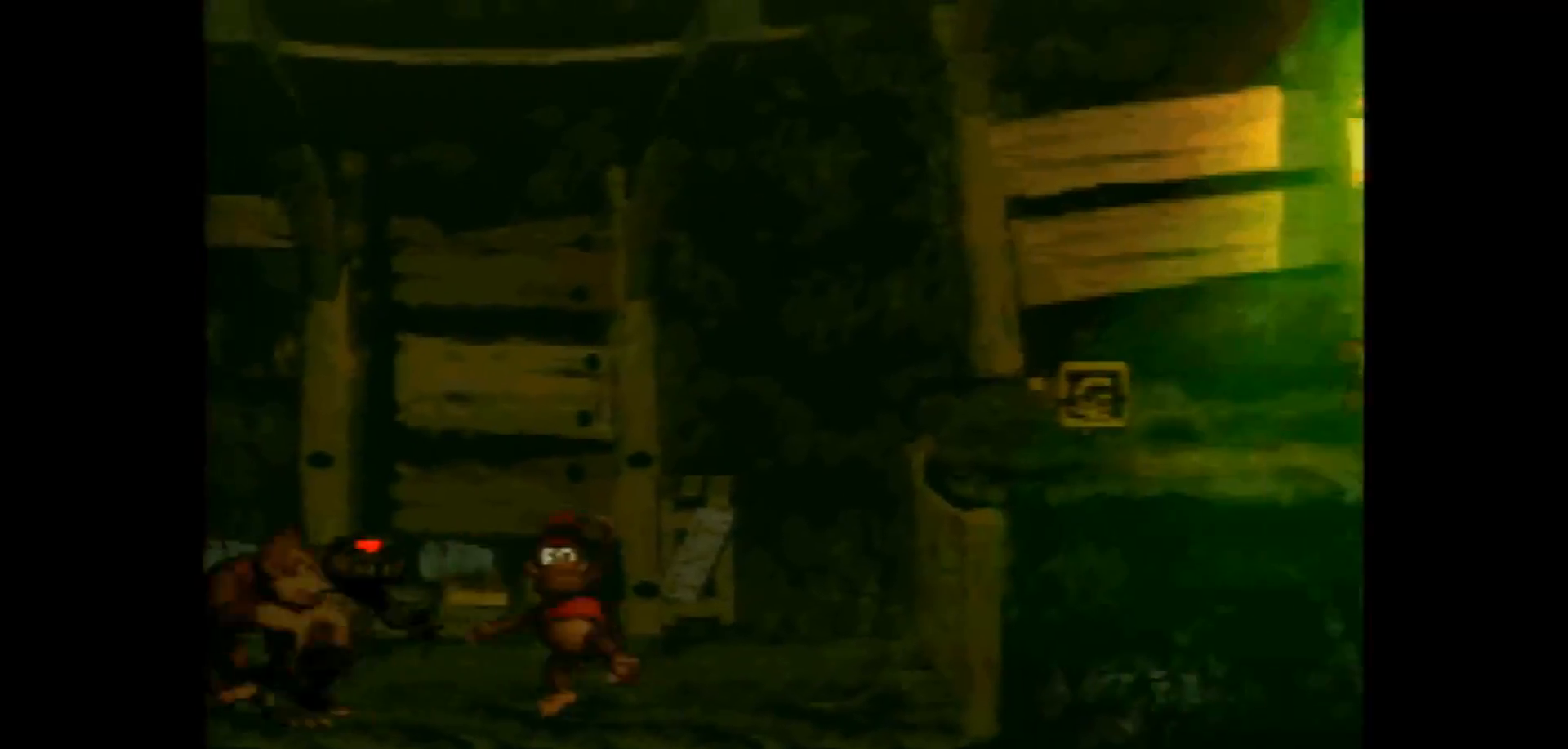
{"buttons": ["Y", "DPAD_RIGHT"], "events": [[67, "B", "down"], [150, "B", "up"]]}
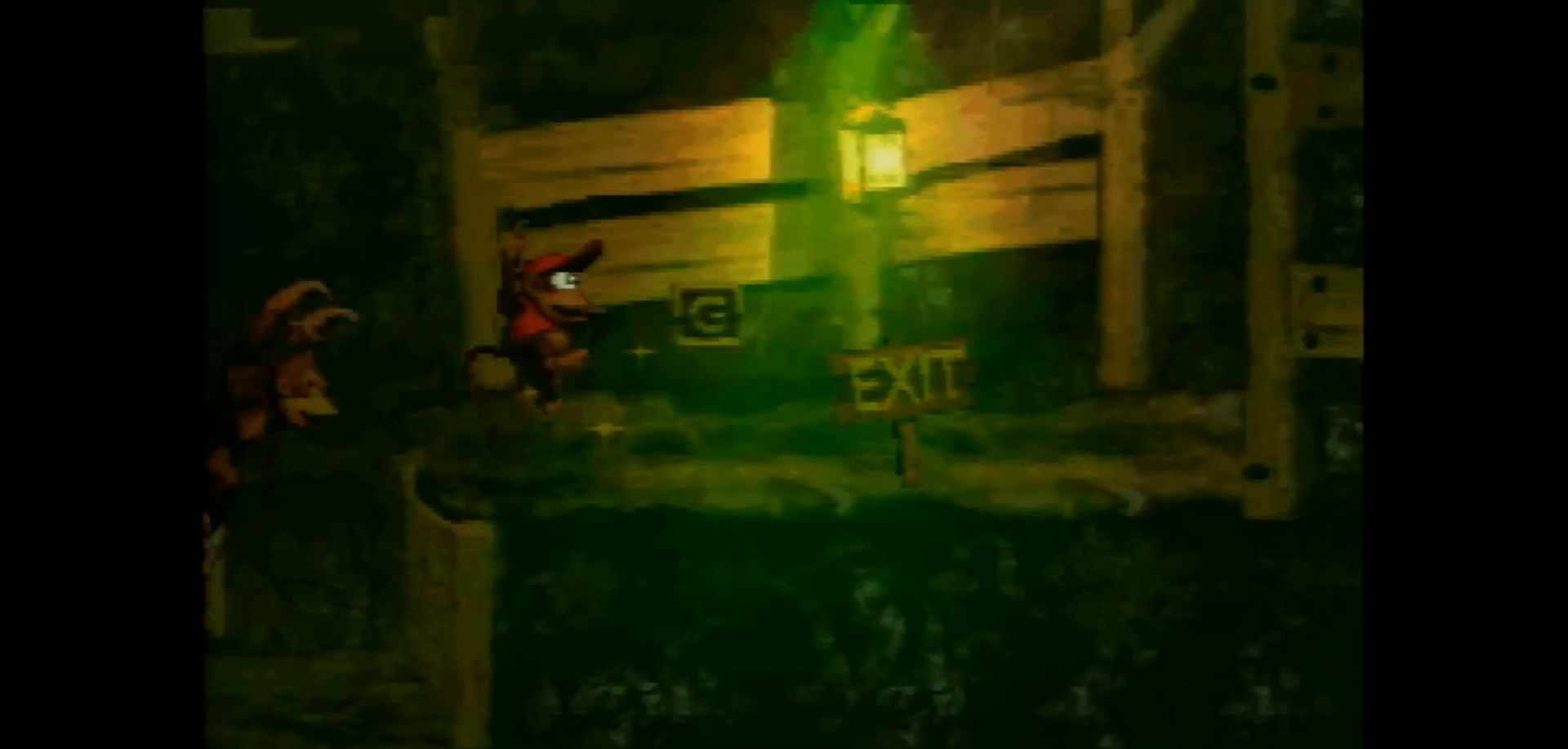
{"buttons": ["DPAD_RIGHT"], "events": [[317, "Y", "up"], [350, "Y", "down"], [400, "Y", "up"]]}
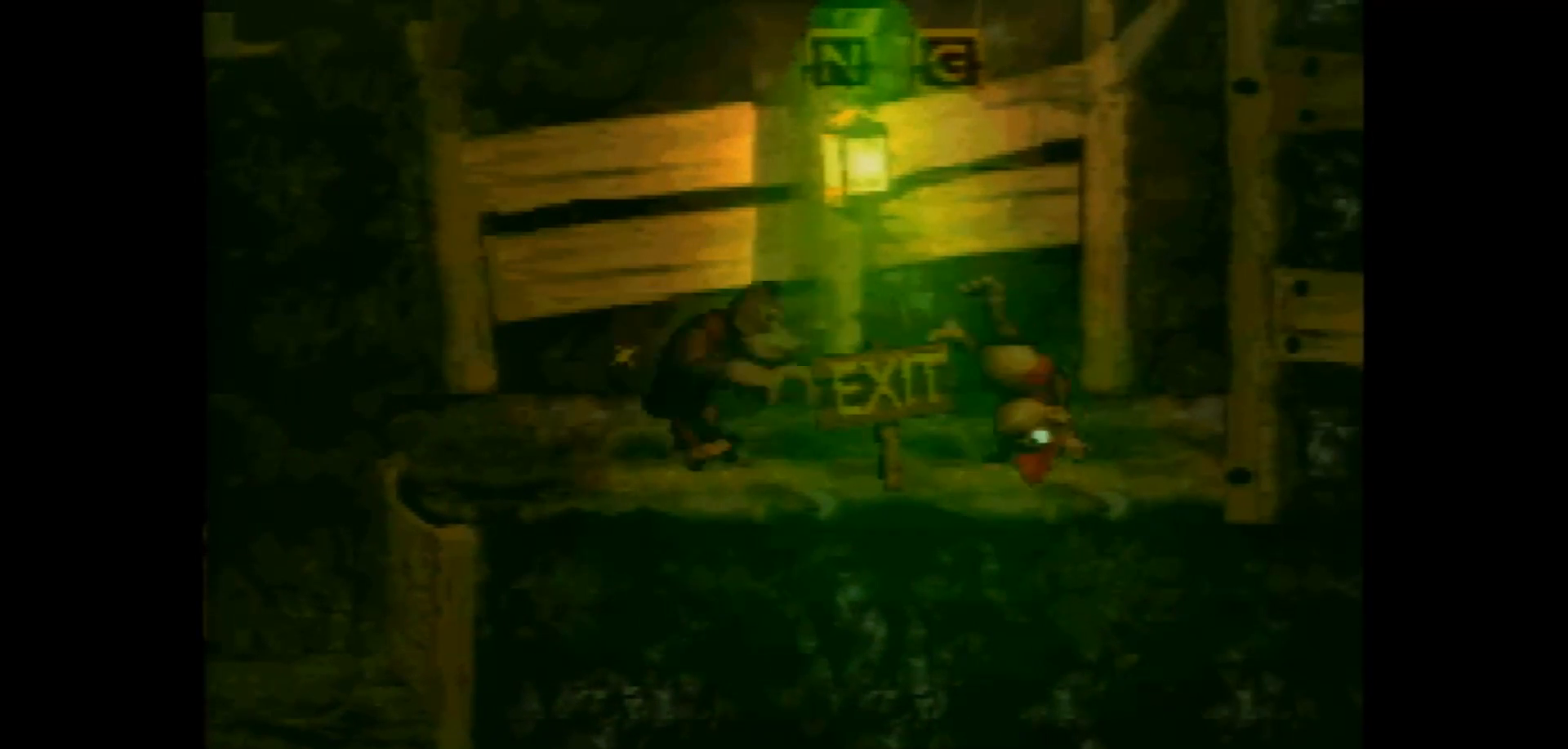
{"buttons": ["DPAD_RIGHT"], "events": [[67, "DPAD_RIGHT", "up"], [150, "DPAD_RIGHT", "down"]]}
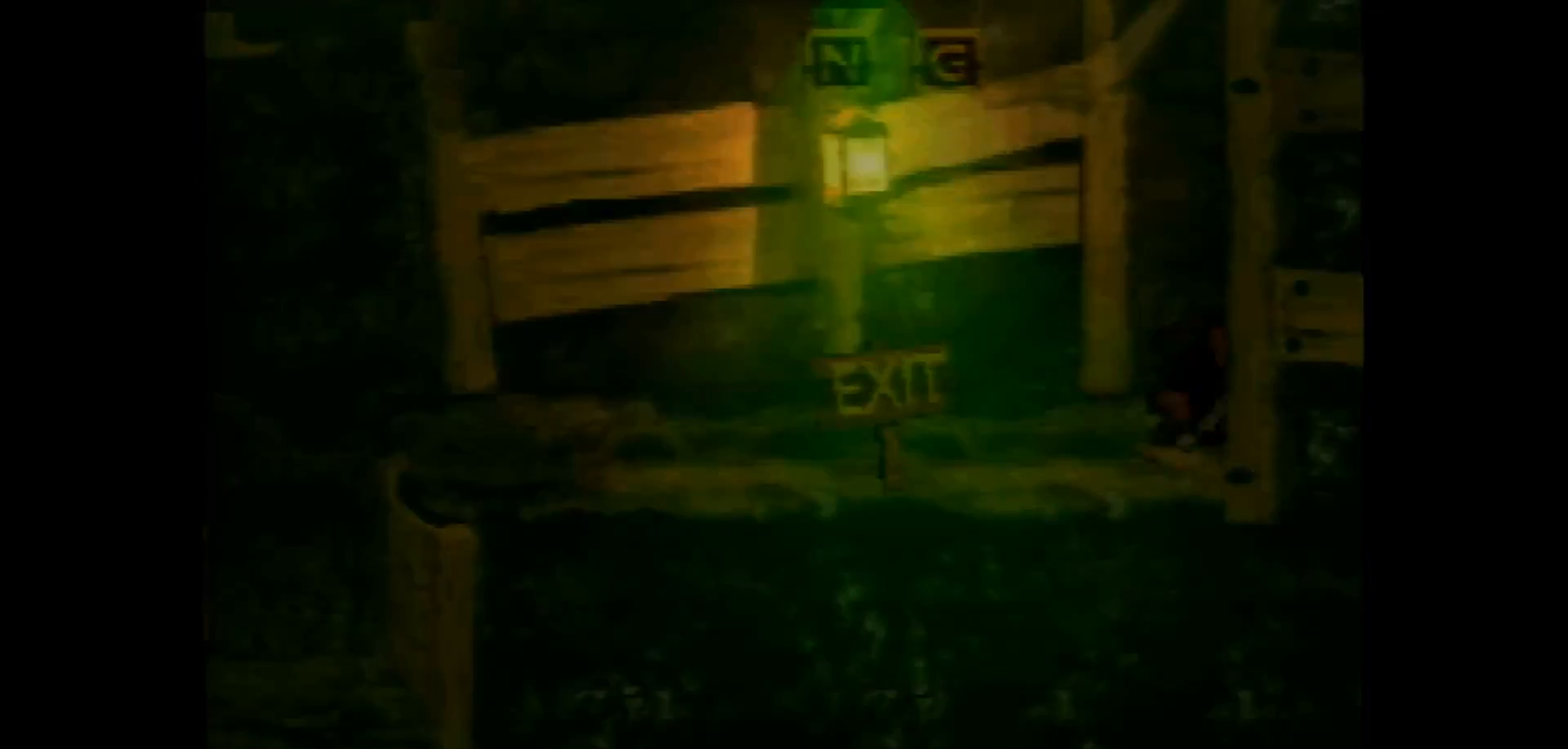
{"buttons": [], "events": [[317, "DPAD_RIGHT", "up"]]}
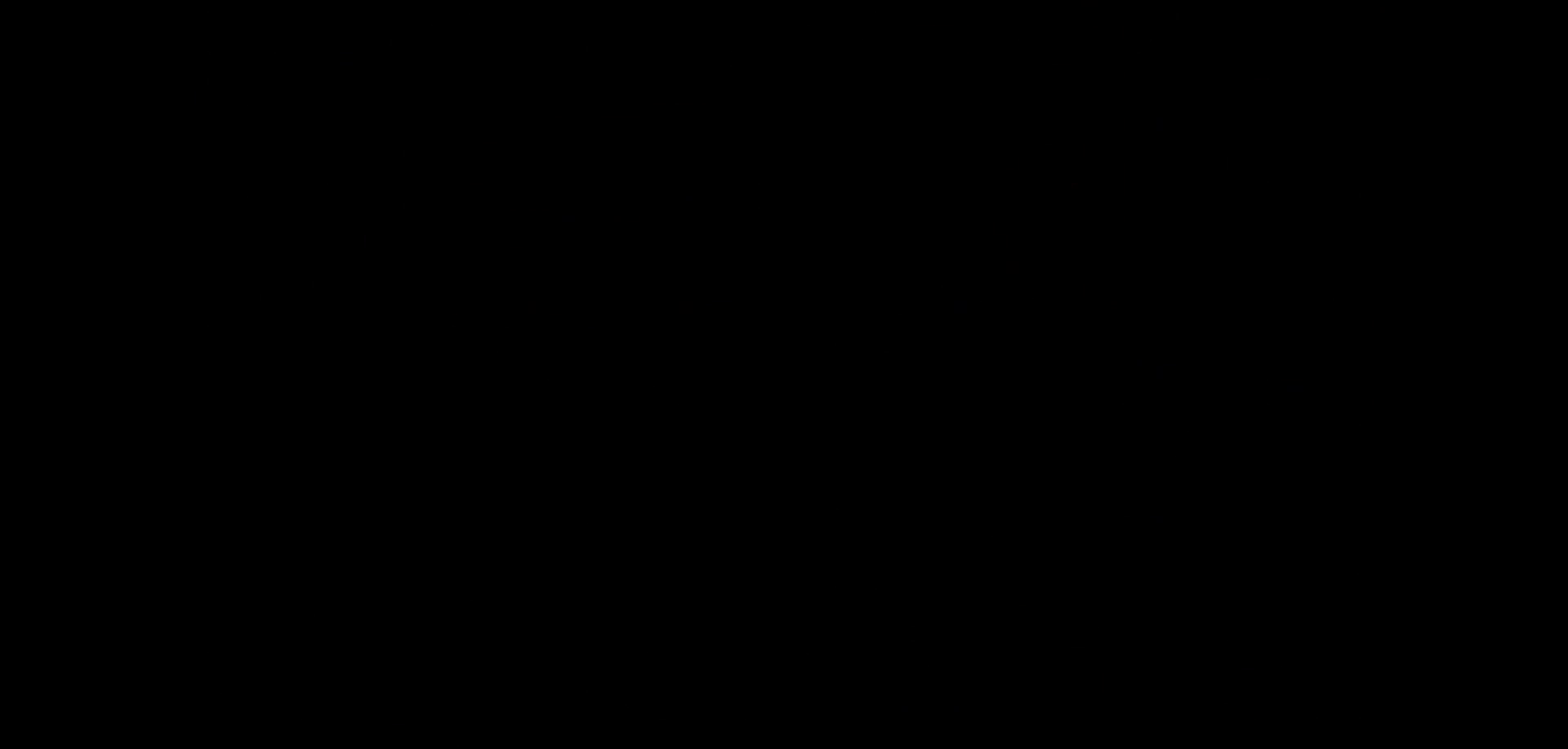
{"buttons": [], "events": []}
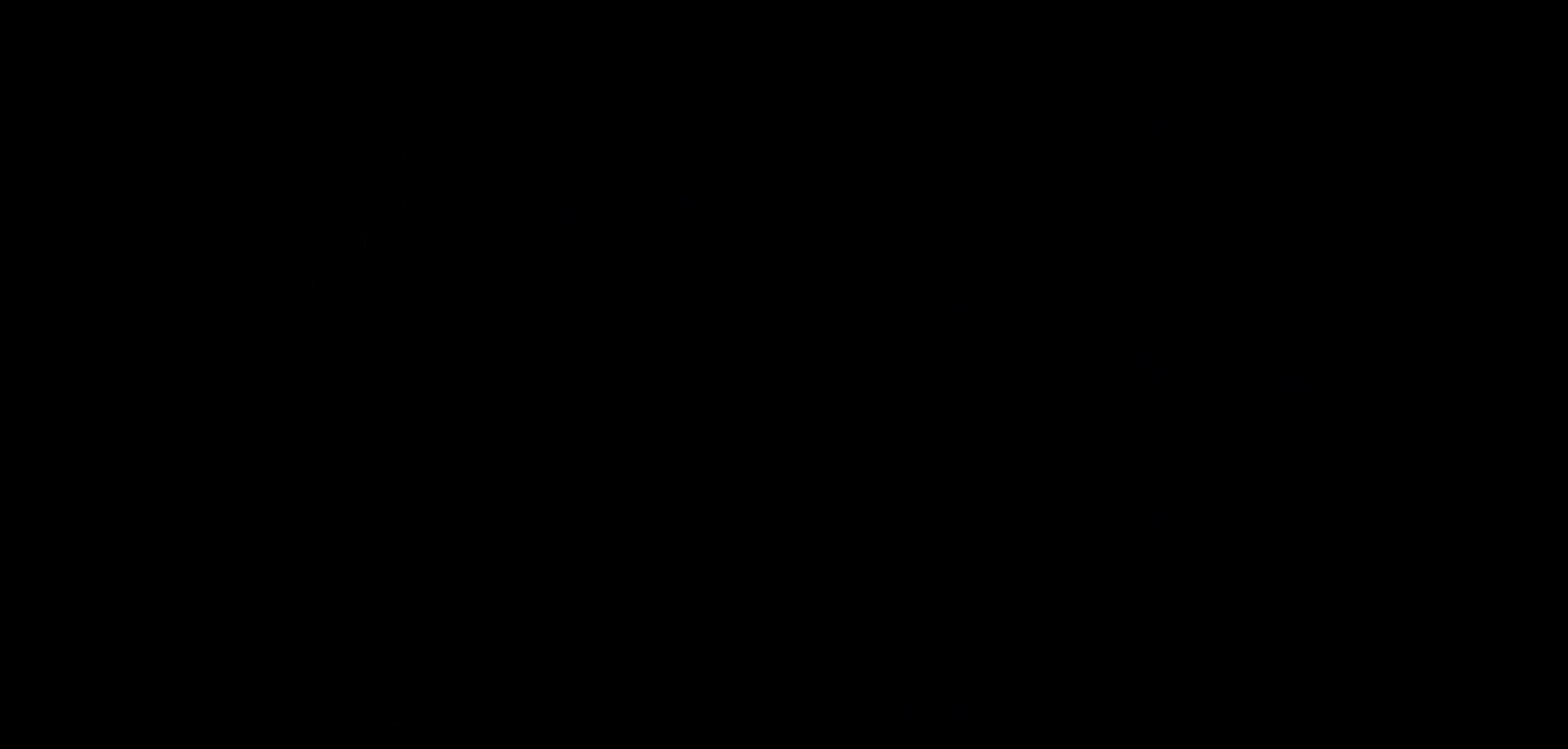
{"buttons": [], "events": []}
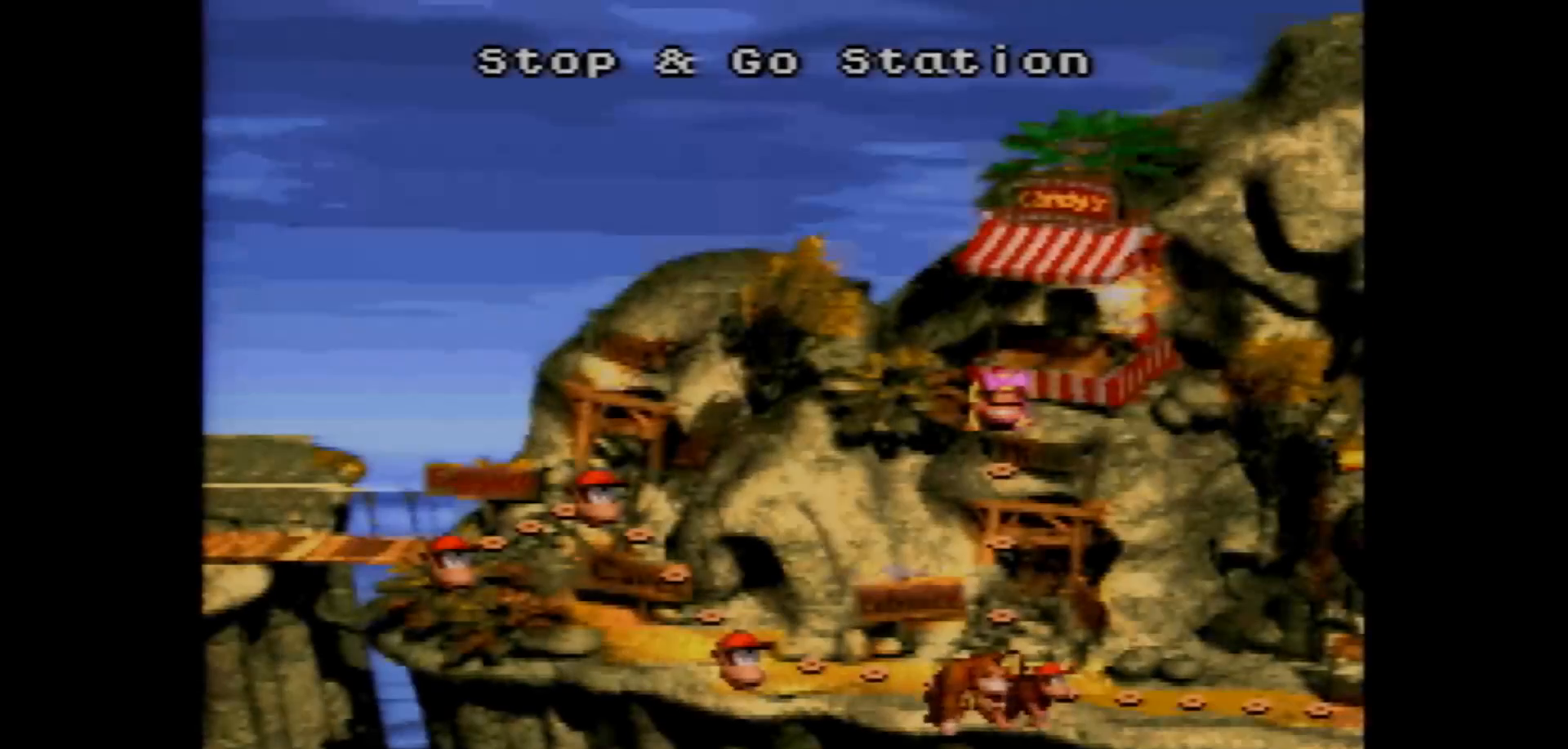
{"buttons": [], "events": []}
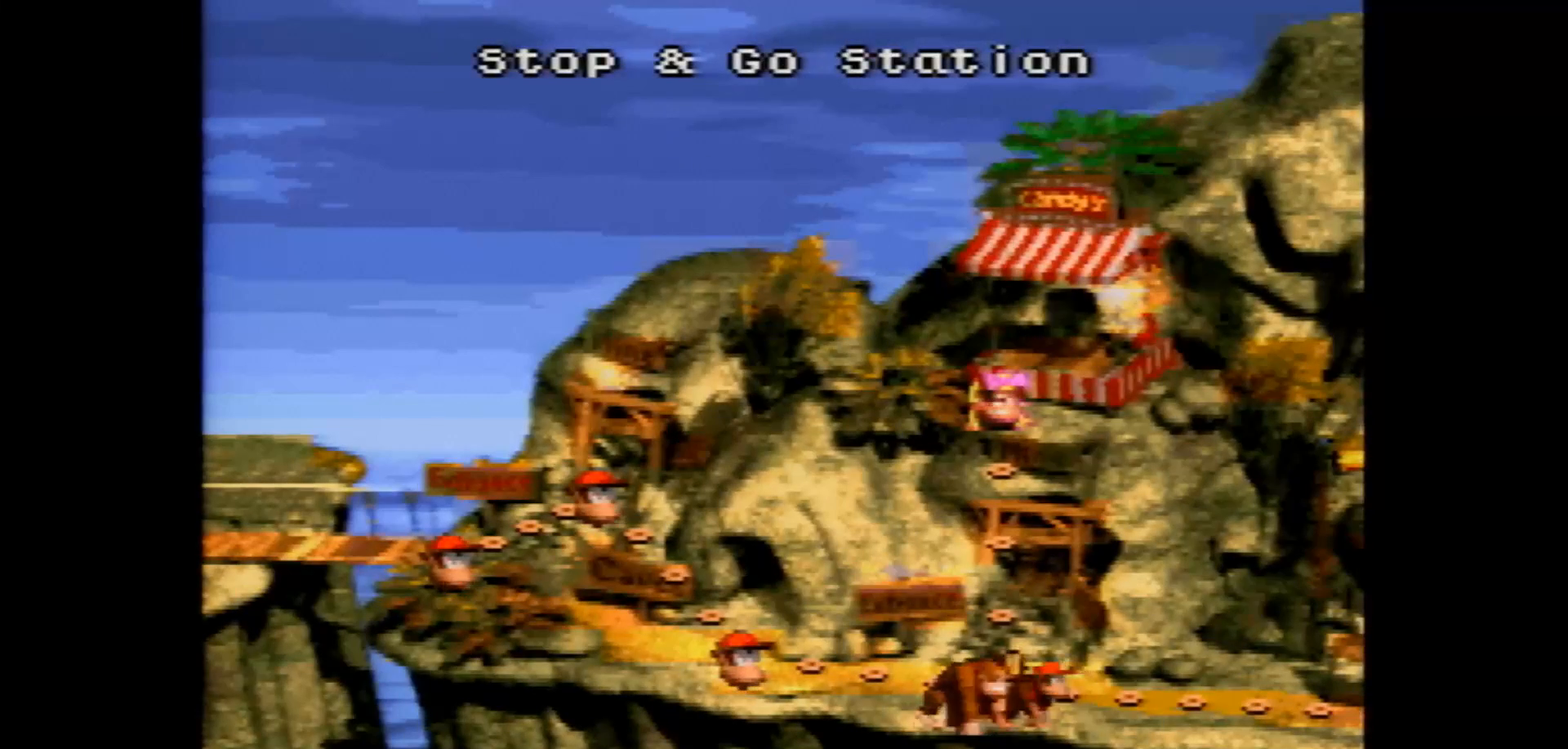
{"buttons": [], "events": []}
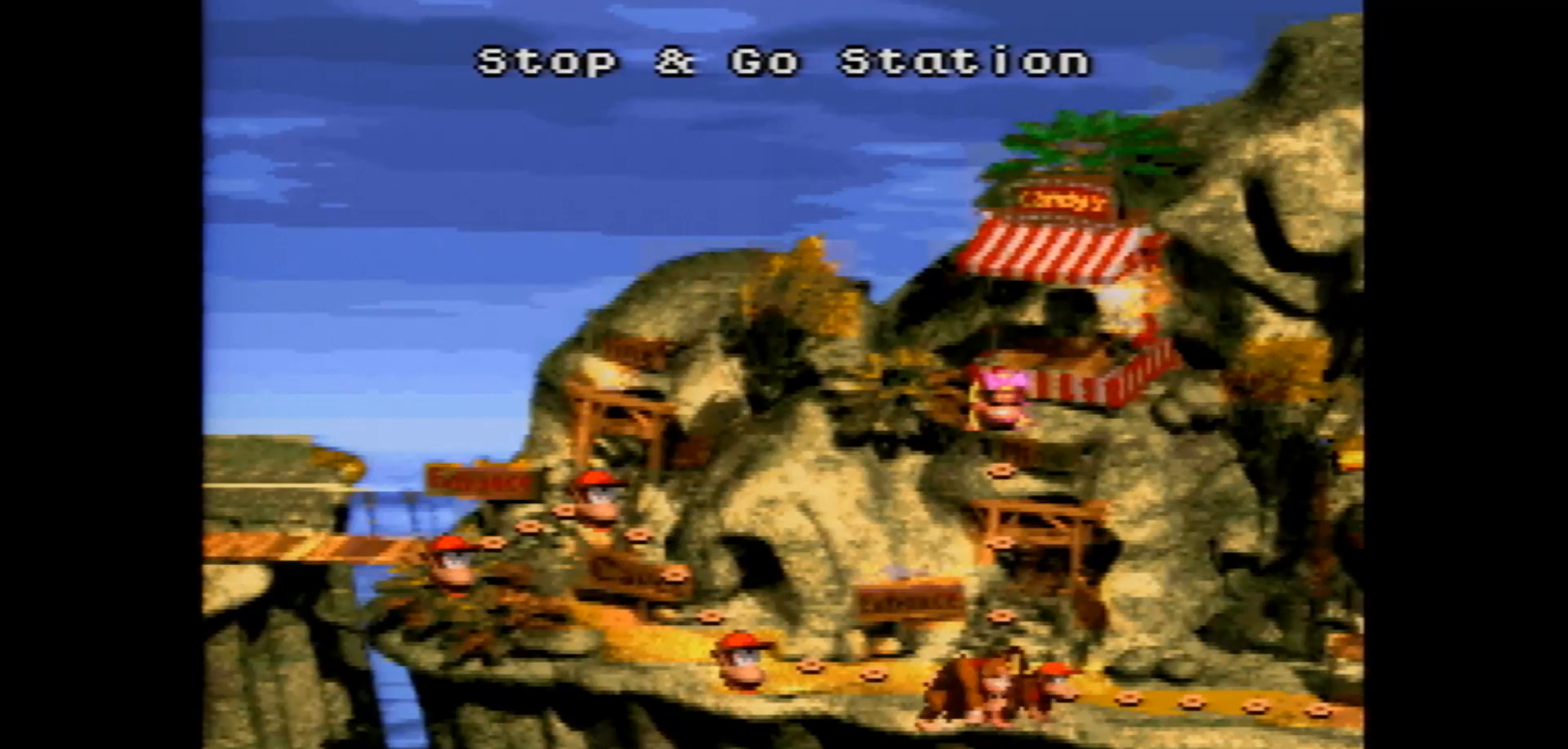
{"buttons": [], "events": []}